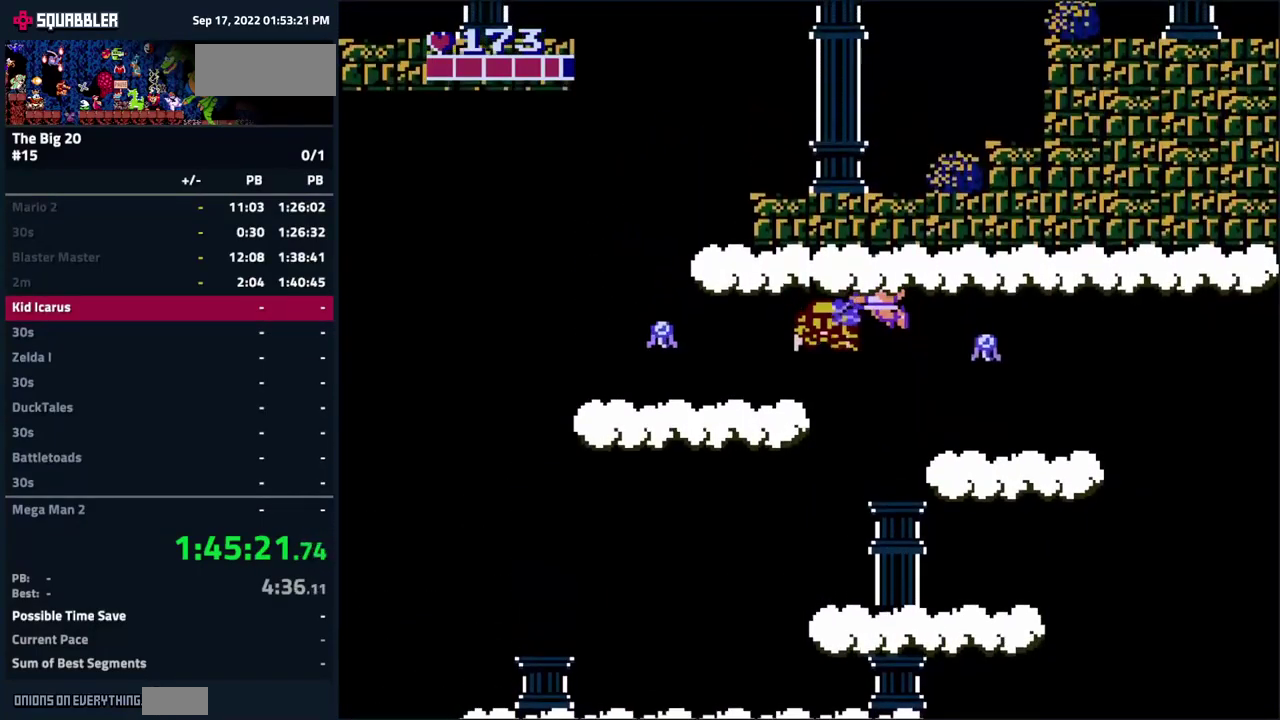
Gameplay with a controller (Nintendo layout); each line is a JSON object with the inputs held at the frame after it. "events" lists button and stick changes between this image and that frame as [ms after this image, input, new state], when the widget could be followed in between. Not read: L3 R3.
{"buttons": ["DPAD_LEFT"], "events": []}
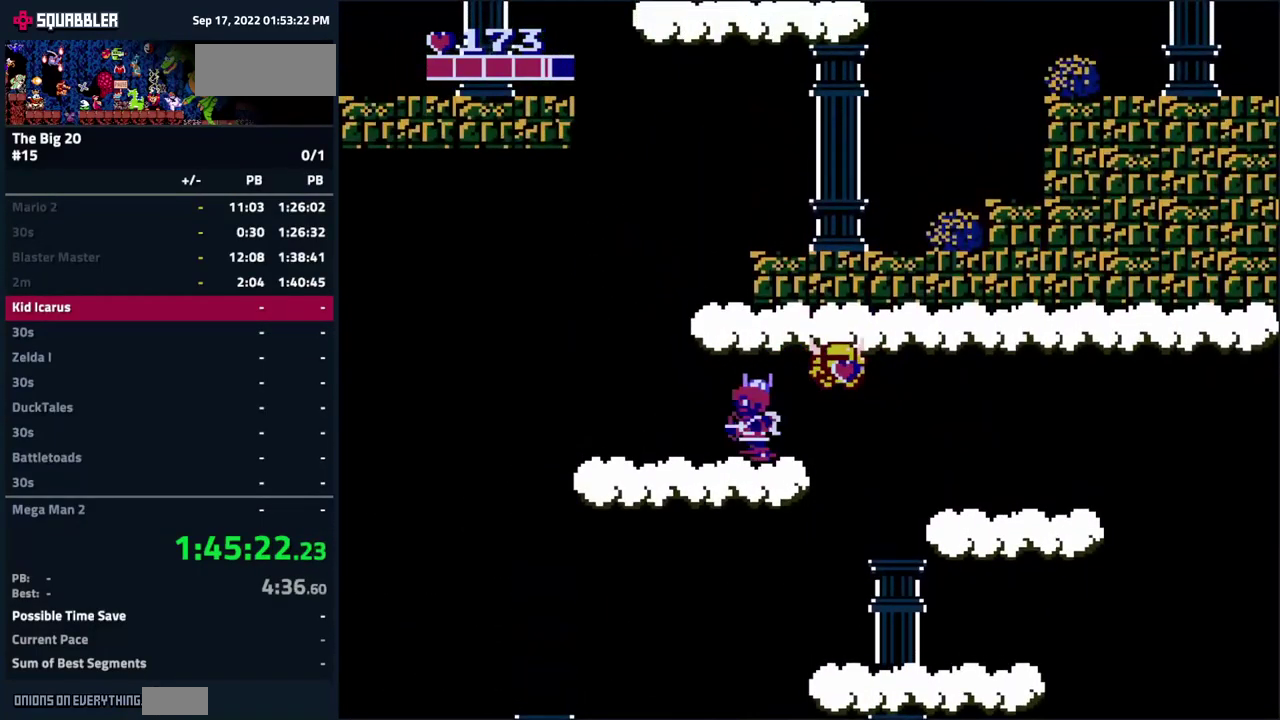
{"buttons": [], "events": [[50, "A", "down"], [50, "DPAD_LEFT", "up"], [134, "DPAD_RIGHT", "down"], [434, "A", "up"], [467, "DPAD_RIGHT", "up"]]}
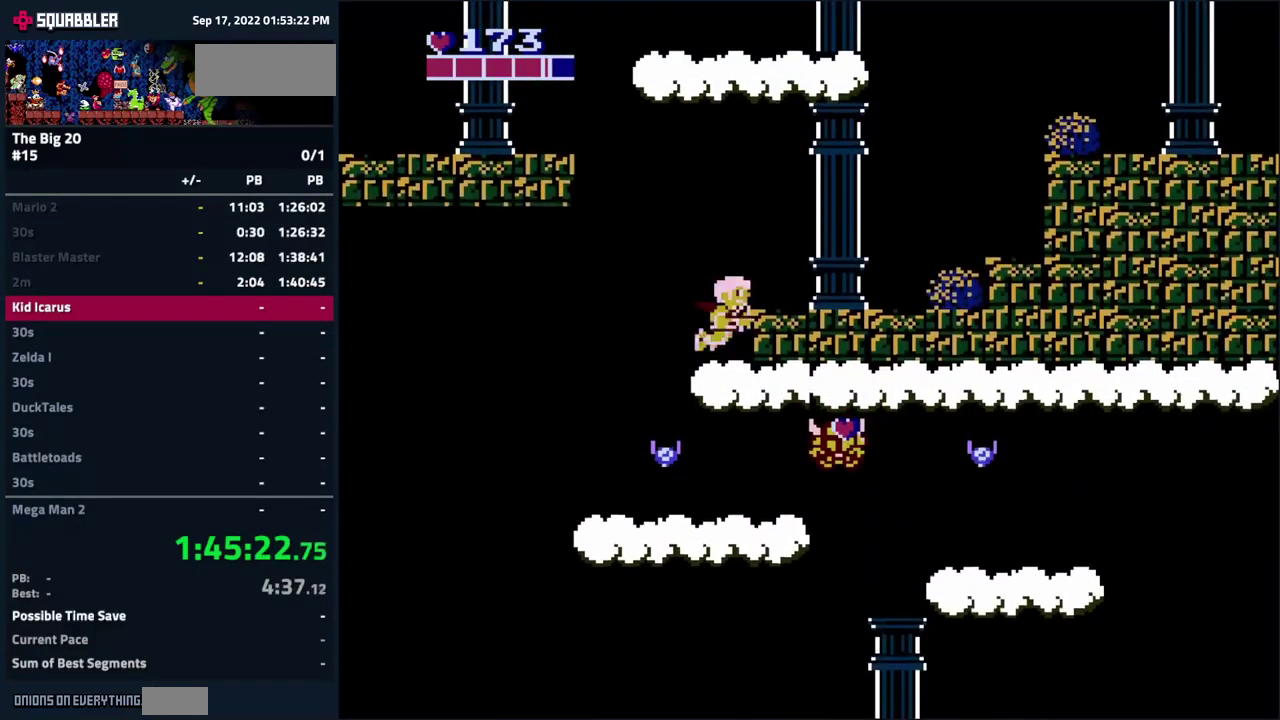
{"buttons": ["DPAD_RIGHT"], "events": [[134, "DPAD_RIGHT", "down"], [217, "A", "down"], [334, "A", "up"]]}
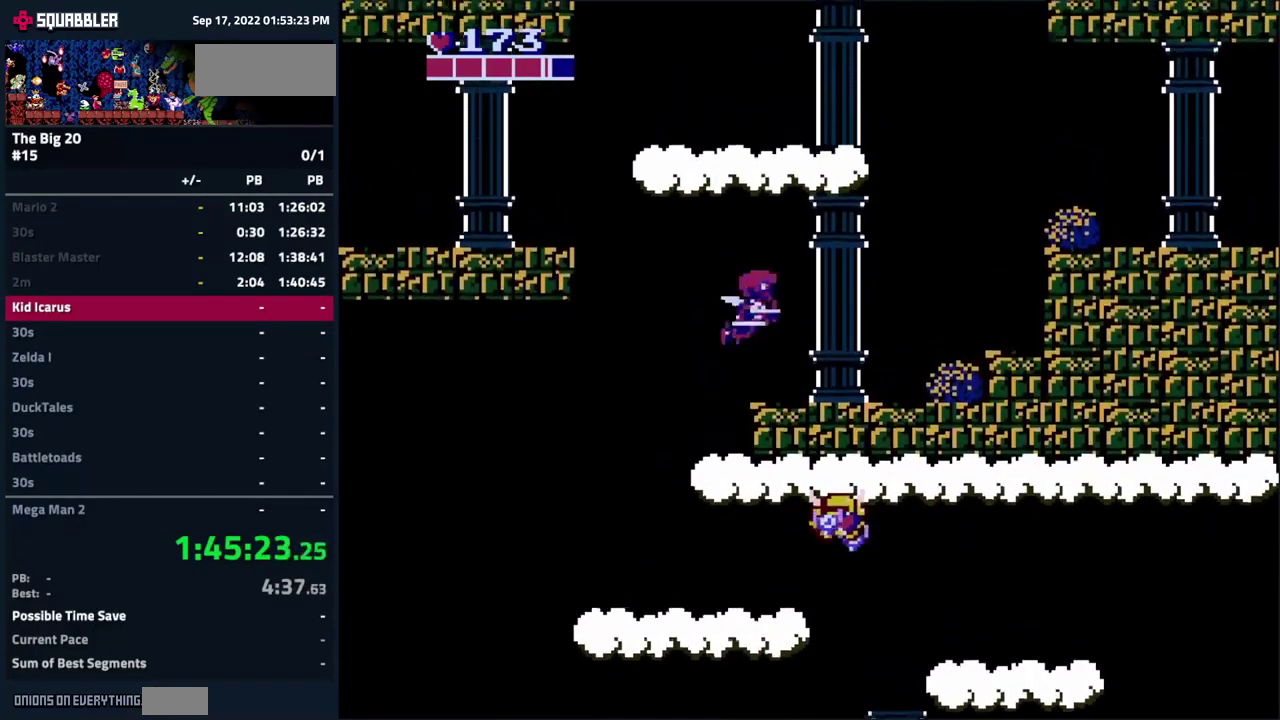
{"buttons": ["DPAD_RIGHT"], "events": []}
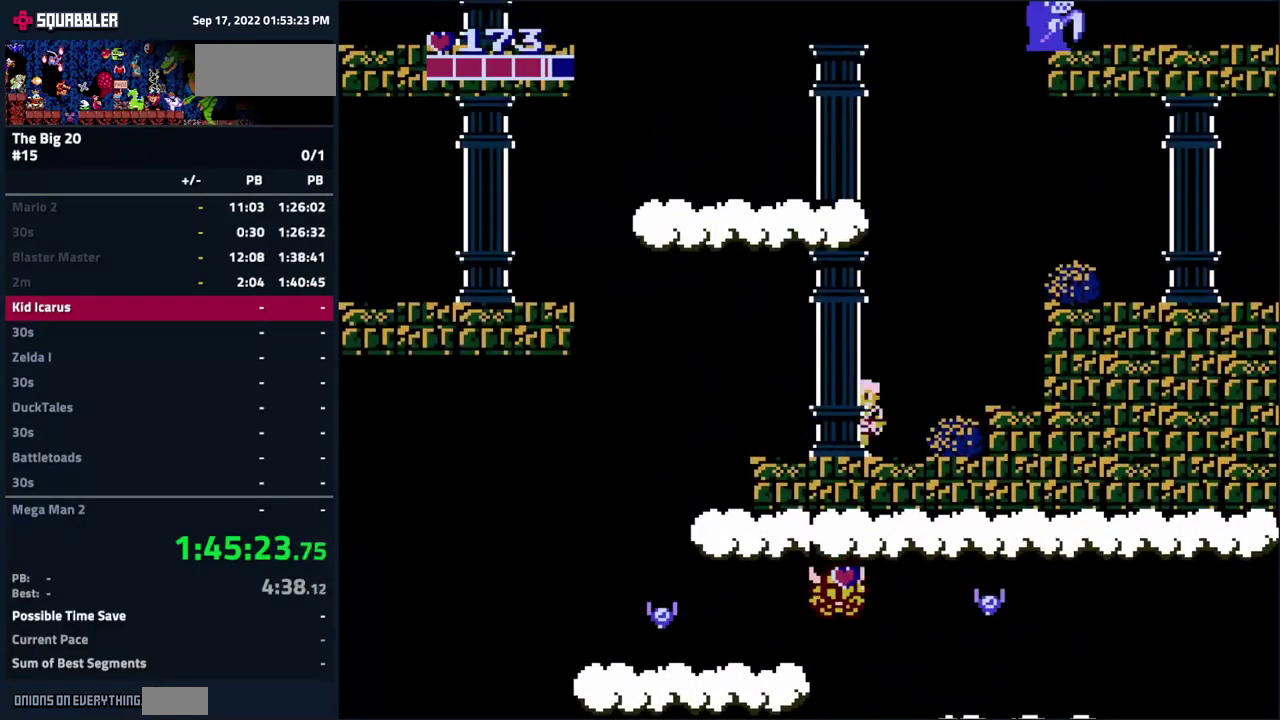
{"buttons": ["A", "DPAD_RIGHT"], "events": [[184, "A", "down"]]}
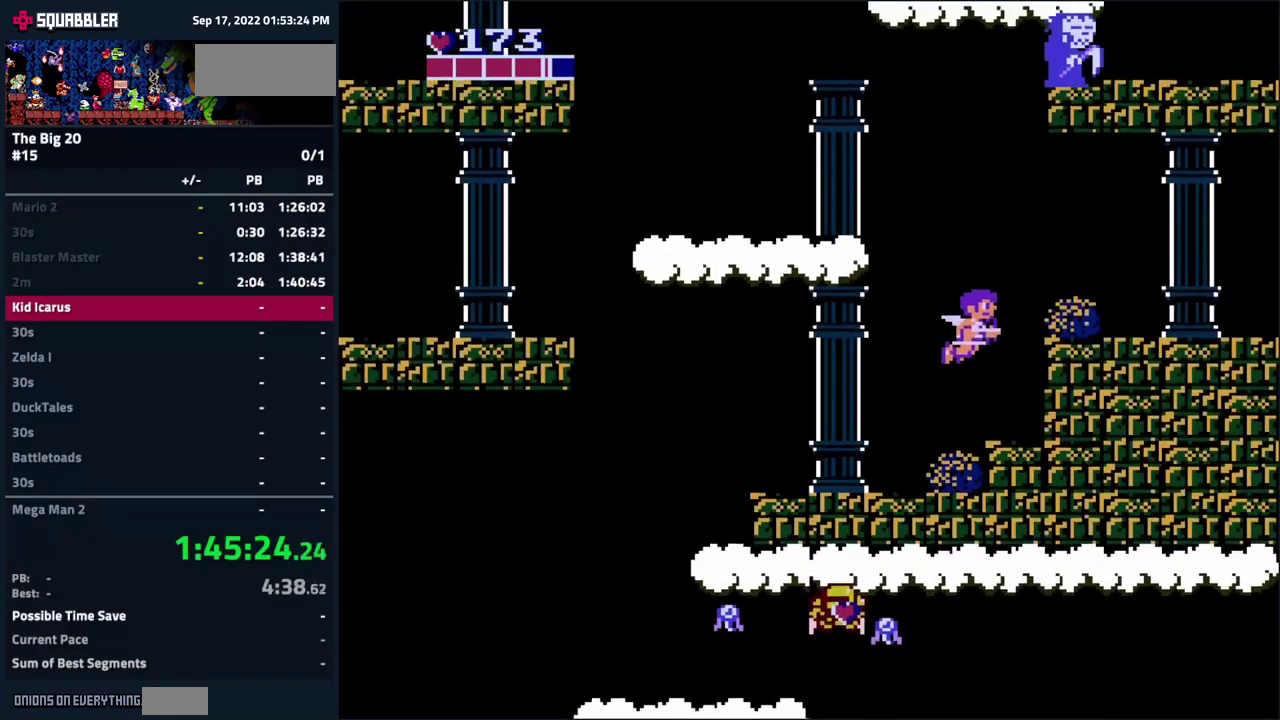
{"buttons": ["DPAD_RIGHT"], "events": [[234, "A", "up"]]}
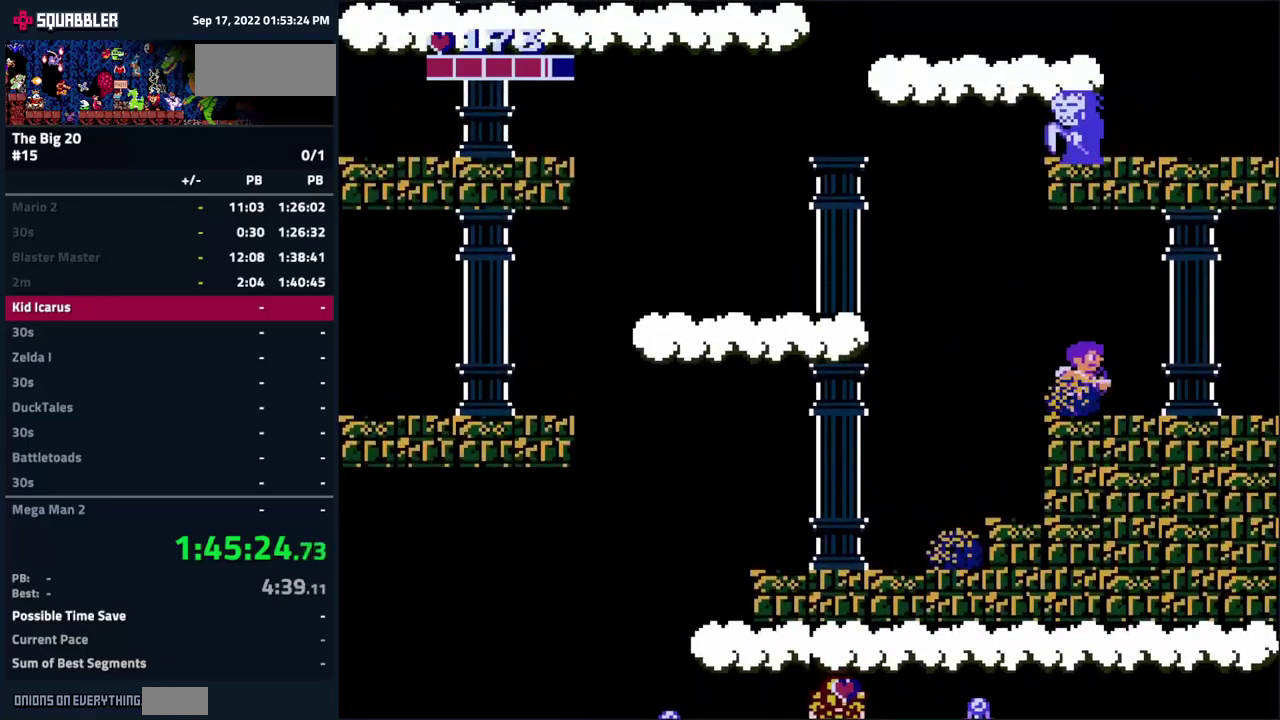
{"buttons": ["DPAD_RIGHT"], "events": []}
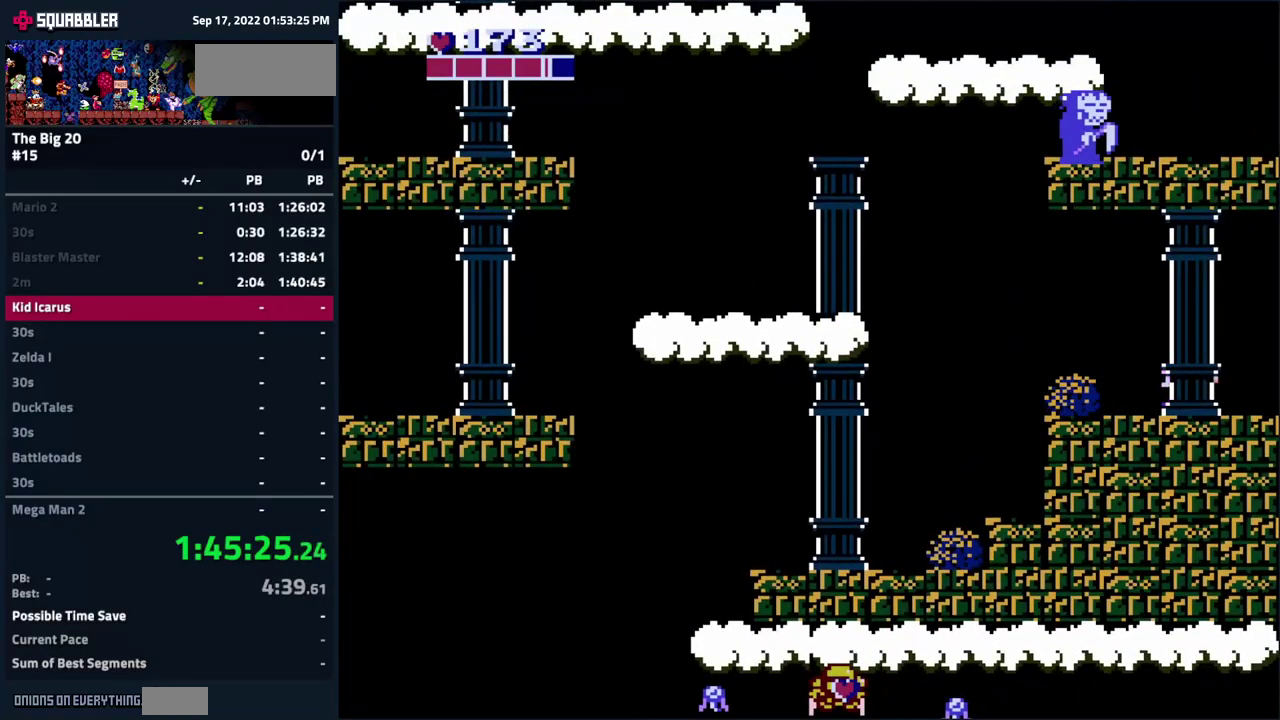
{"buttons": ["DPAD_RIGHT"], "events": []}
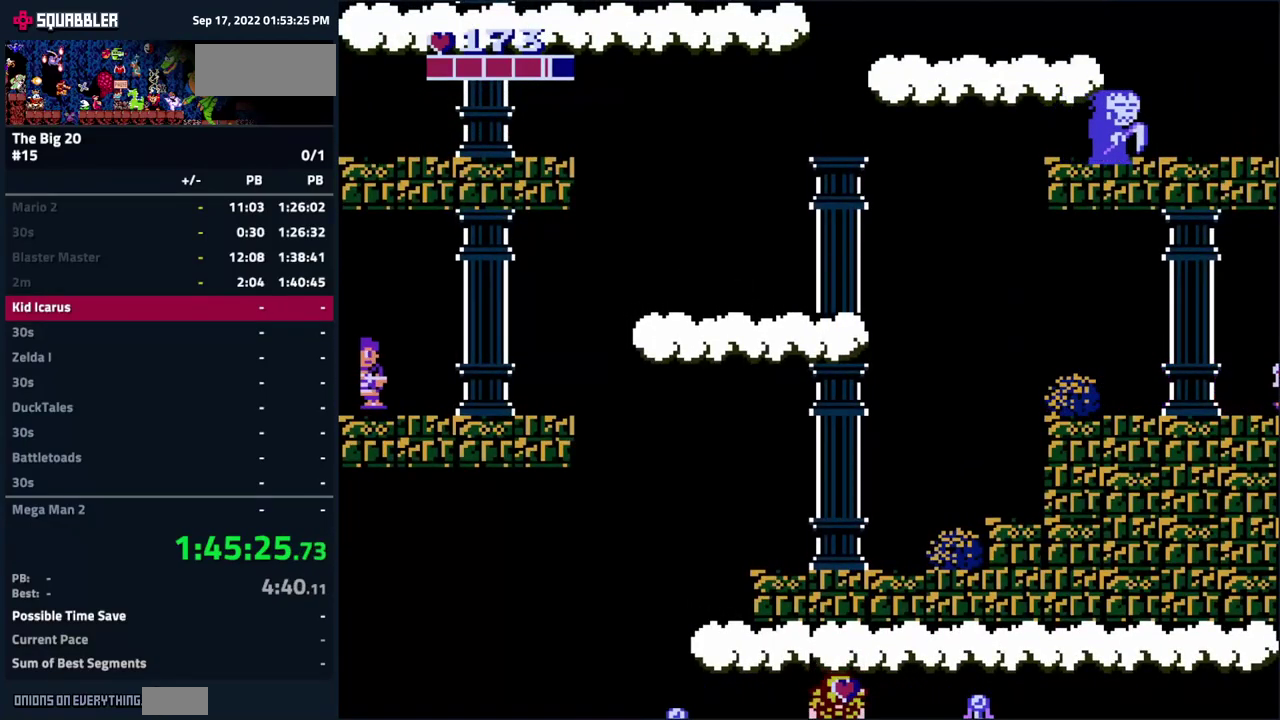
{"buttons": ["DPAD_RIGHT"], "events": []}
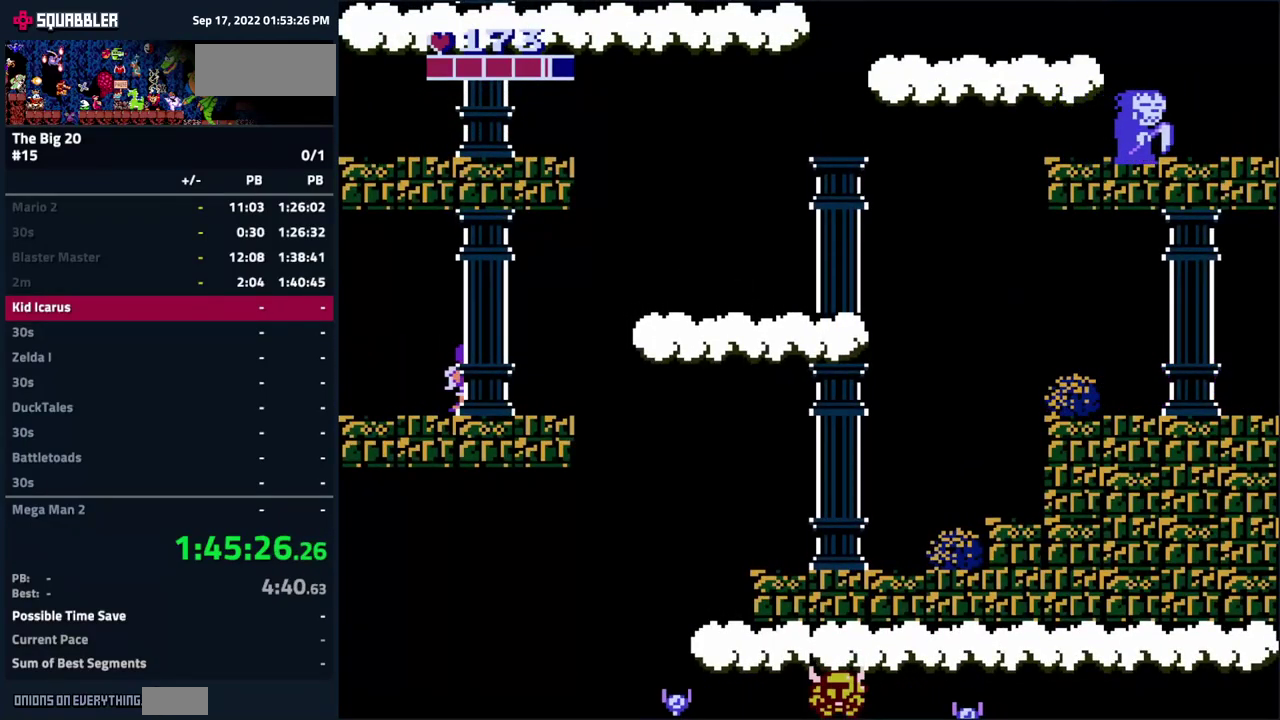
{"buttons": ["DPAD_RIGHT"], "events": [[200, "A", "down"], [383, "A", "up"]]}
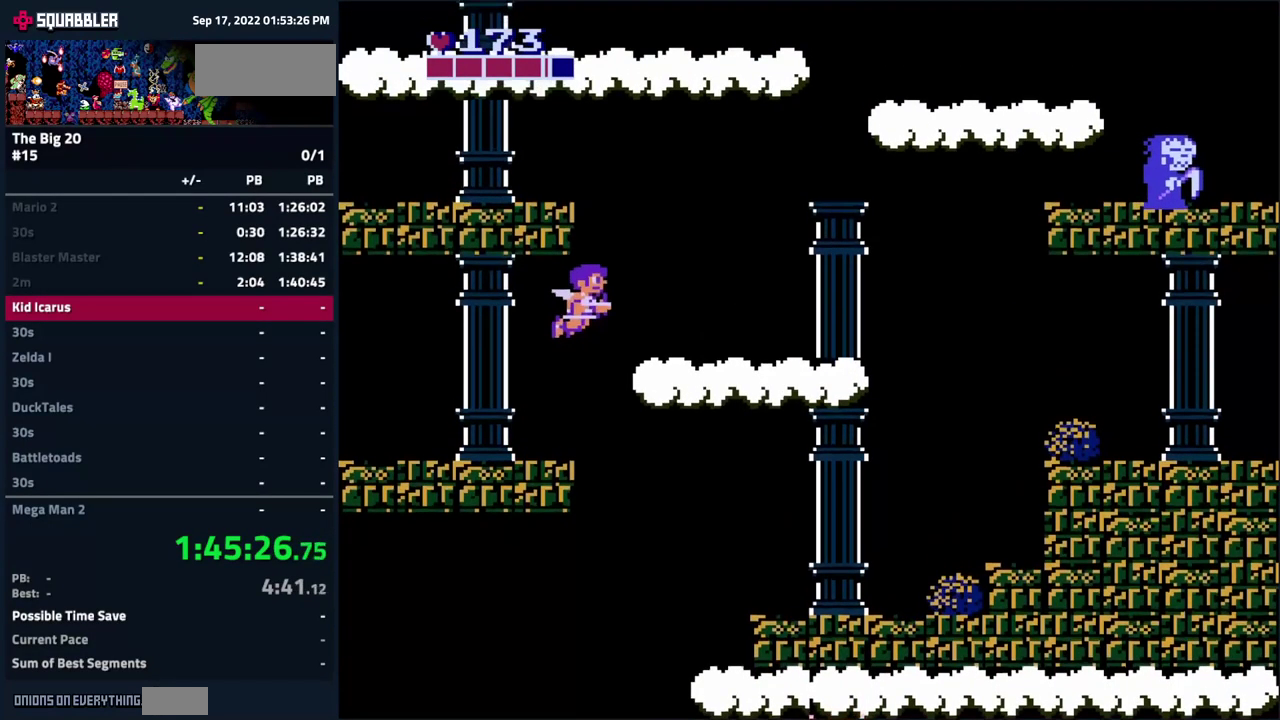
{"buttons": ["A", "DPAD_LEFT"], "events": [[116, "DPAD_RIGHT", "up"], [283, "DPAD_LEFT", "down"], [416, "A", "down"]]}
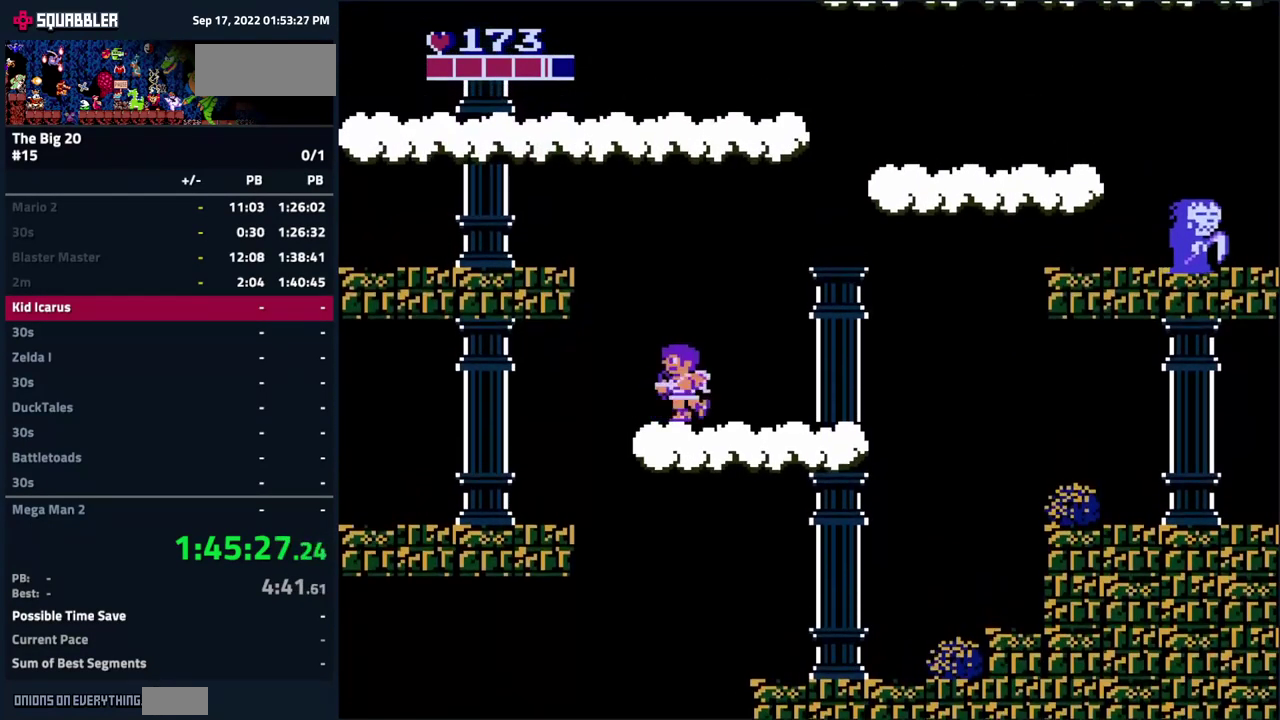
{"buttons": [], "events": [[400, "DPAD_LEFT", "up"], [466, "A", "up"]]}
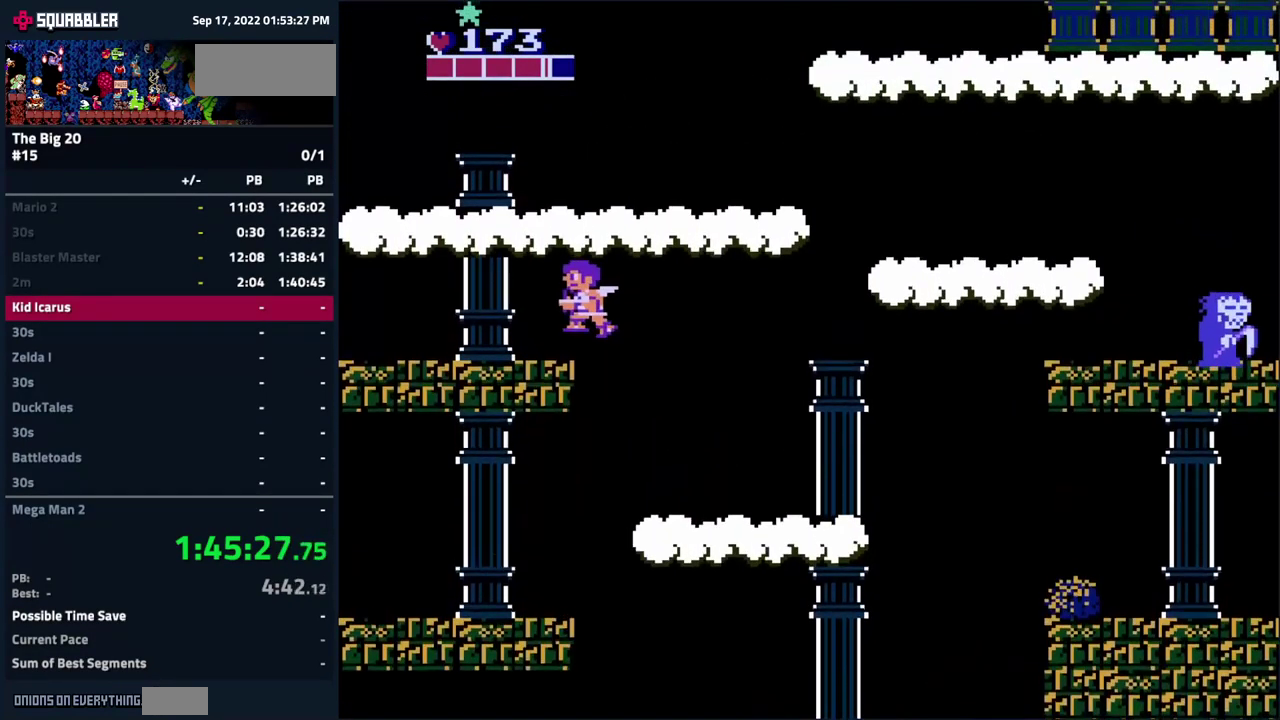
{"buttons": ["A", "DPAD_RIGHT"], "events": [[83, "DPAD_RIGHT", "down"], [183, "A", "down"]]}
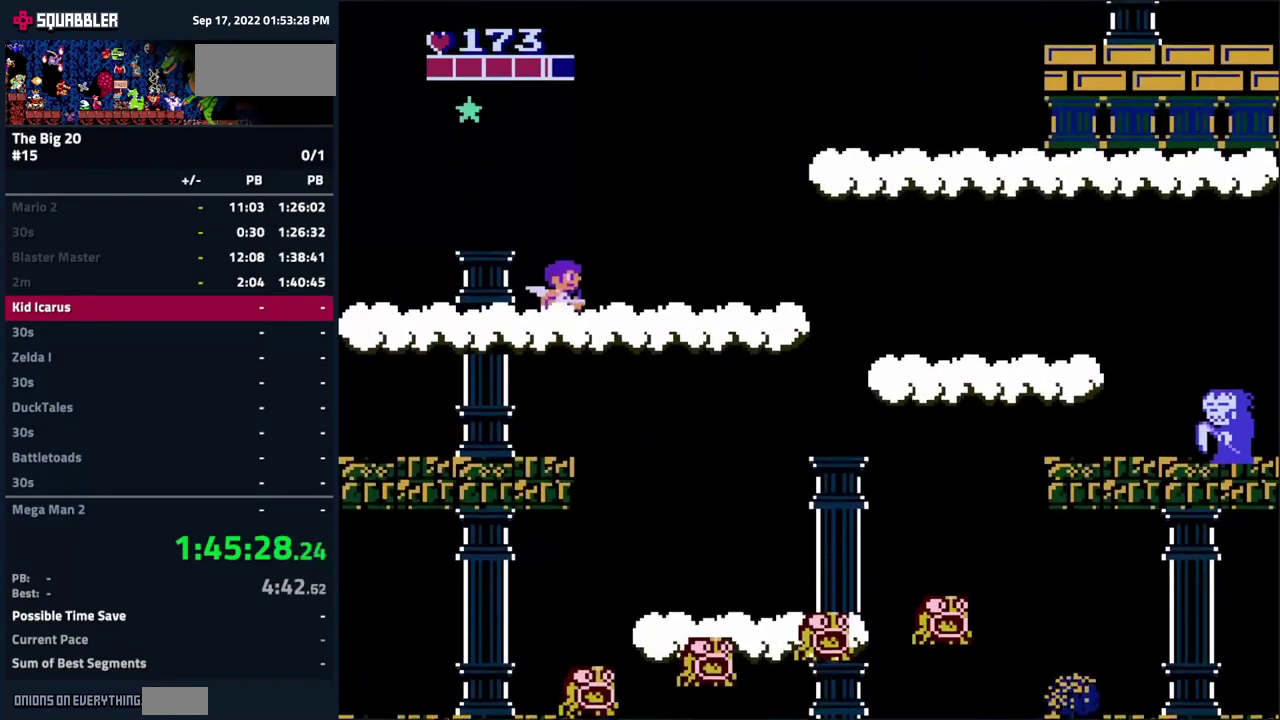
{"buttons": ["DPAD_RIGHT"], "events": [[166, "A", "up"]]}
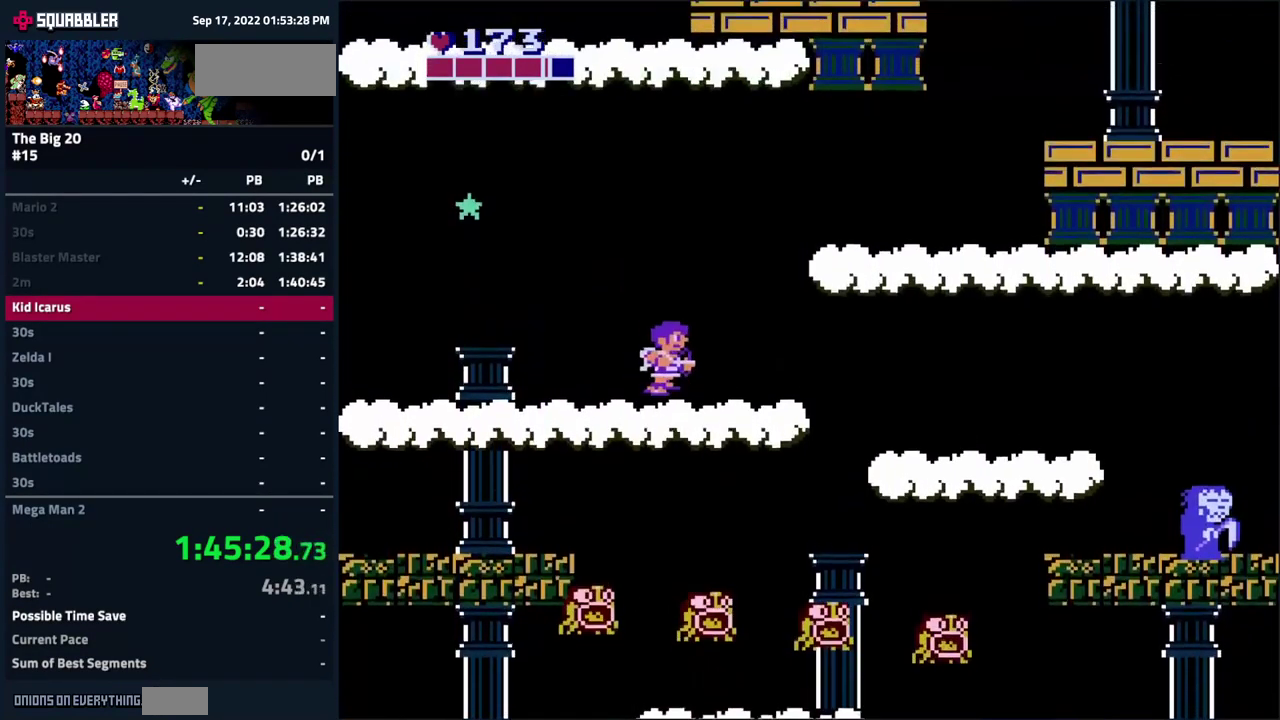
{"buttons": ["A", "DPAD_RIGHT"], "events": [[183, "A", "down"]]}
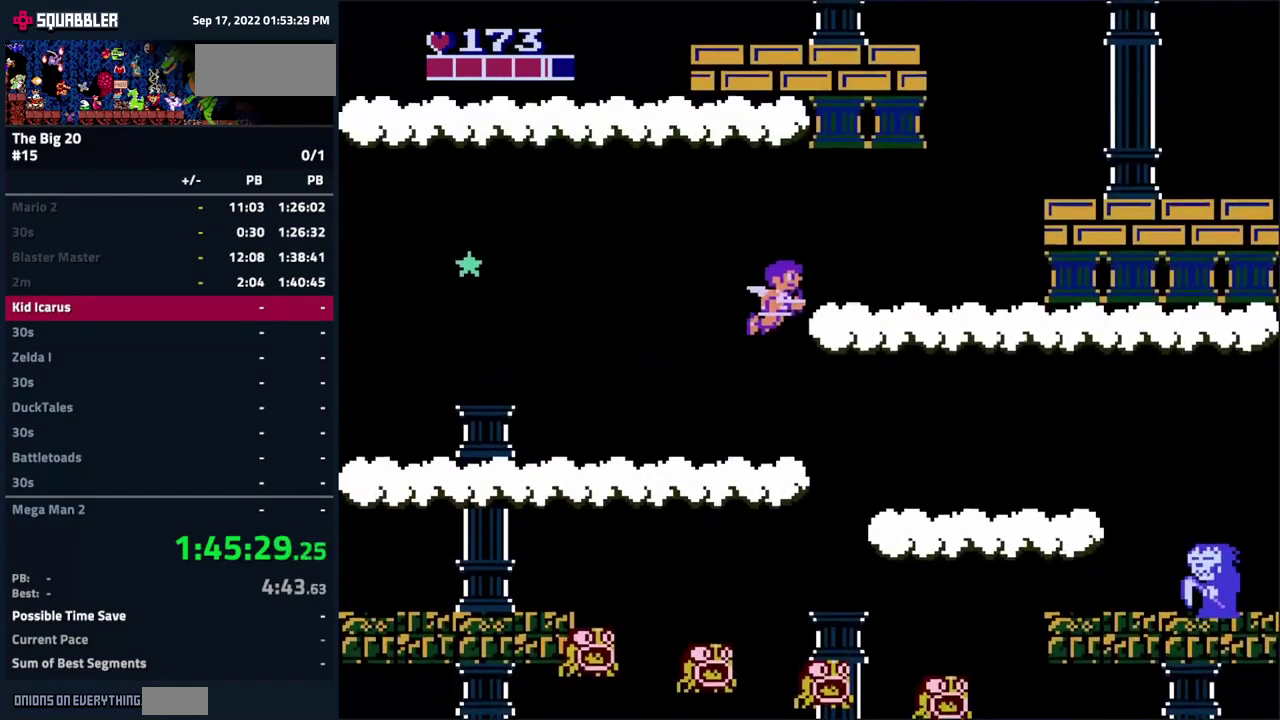
{"buttons": ["DPAD_RIGHT"], "events": [[167, "A", "up"]]}
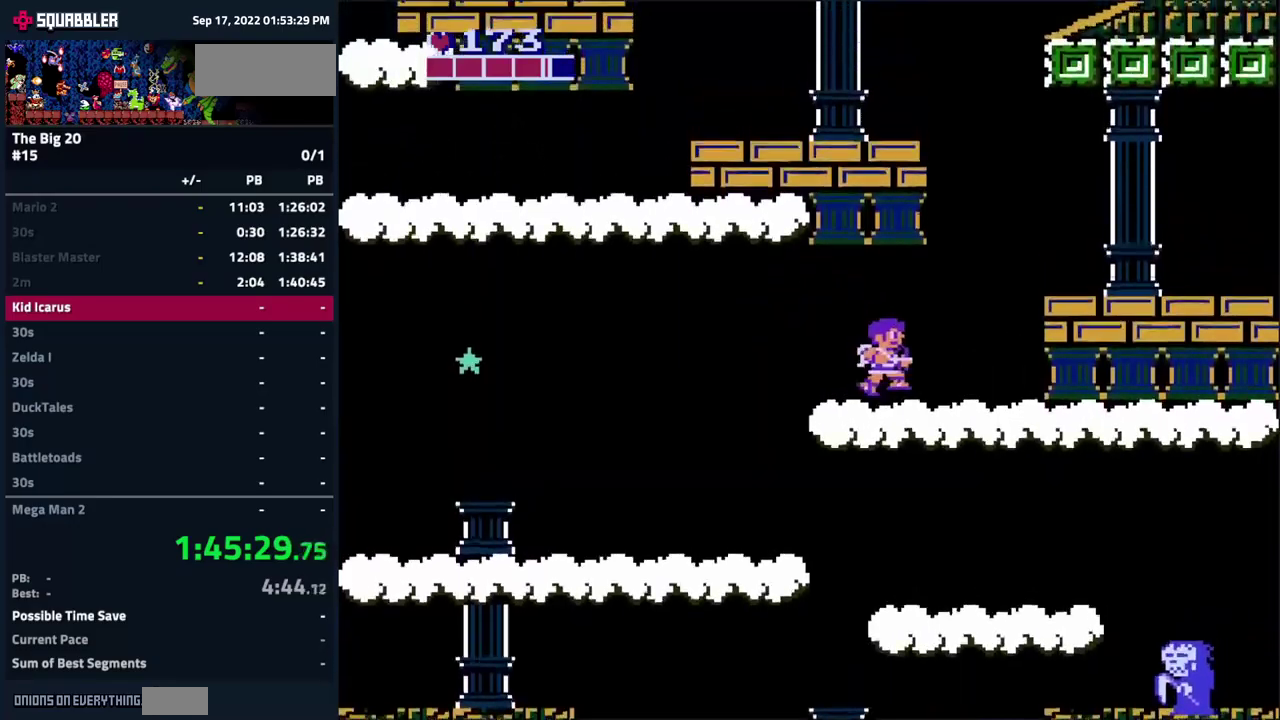
{"buttons": ["DPAD_RIGHT"], "events": [[150, "A", "down"], [317, "A", "up"]]}
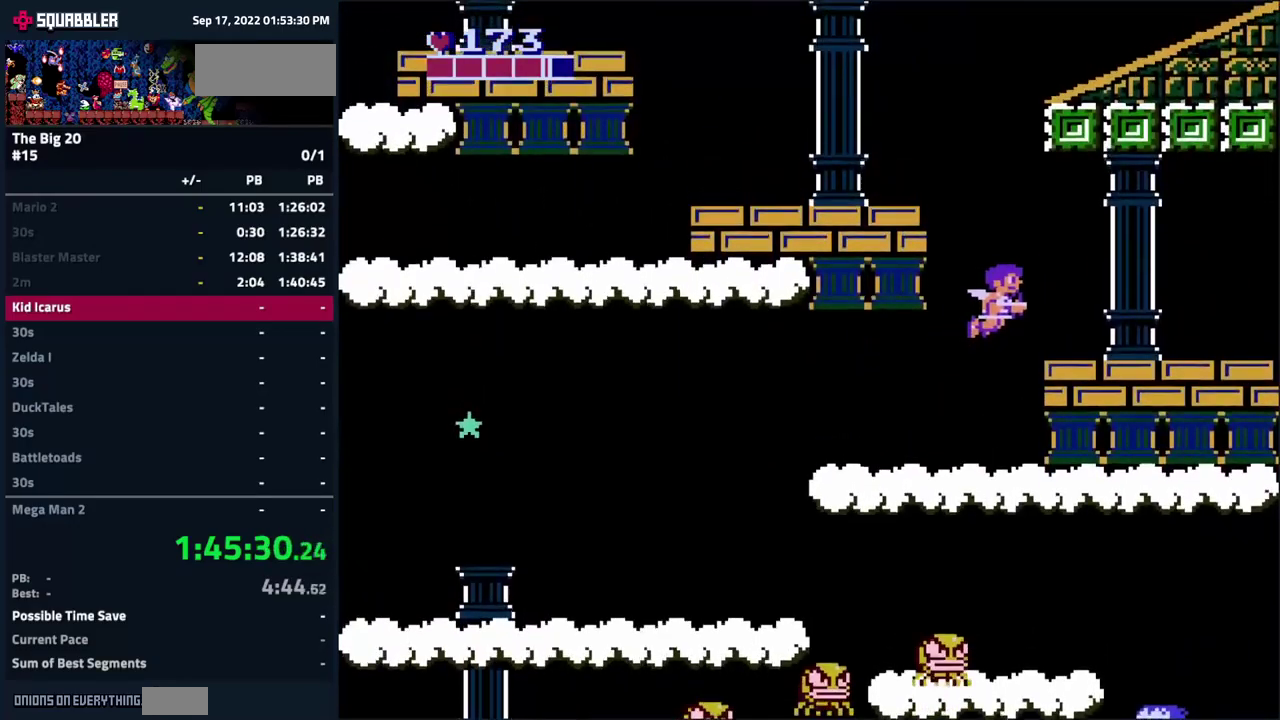
{"buttons": ["A", "DPAD_LEFT"], "events": [[33, "DPAD_RIGHT", "up"], [150, "DPAD_LEFT", "down"], [417, "A", "down"]]}
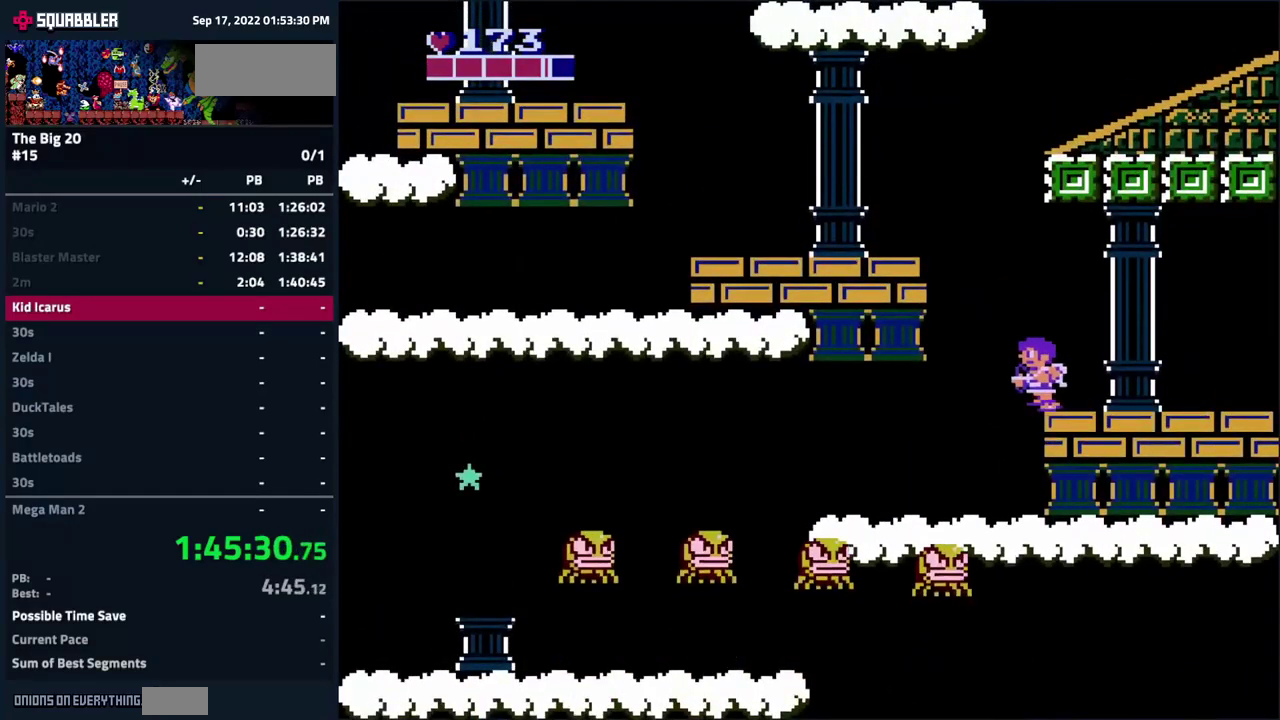
{"buttons": ["DPAD_LEFT"], "events": [[433, "A", "up"]]}
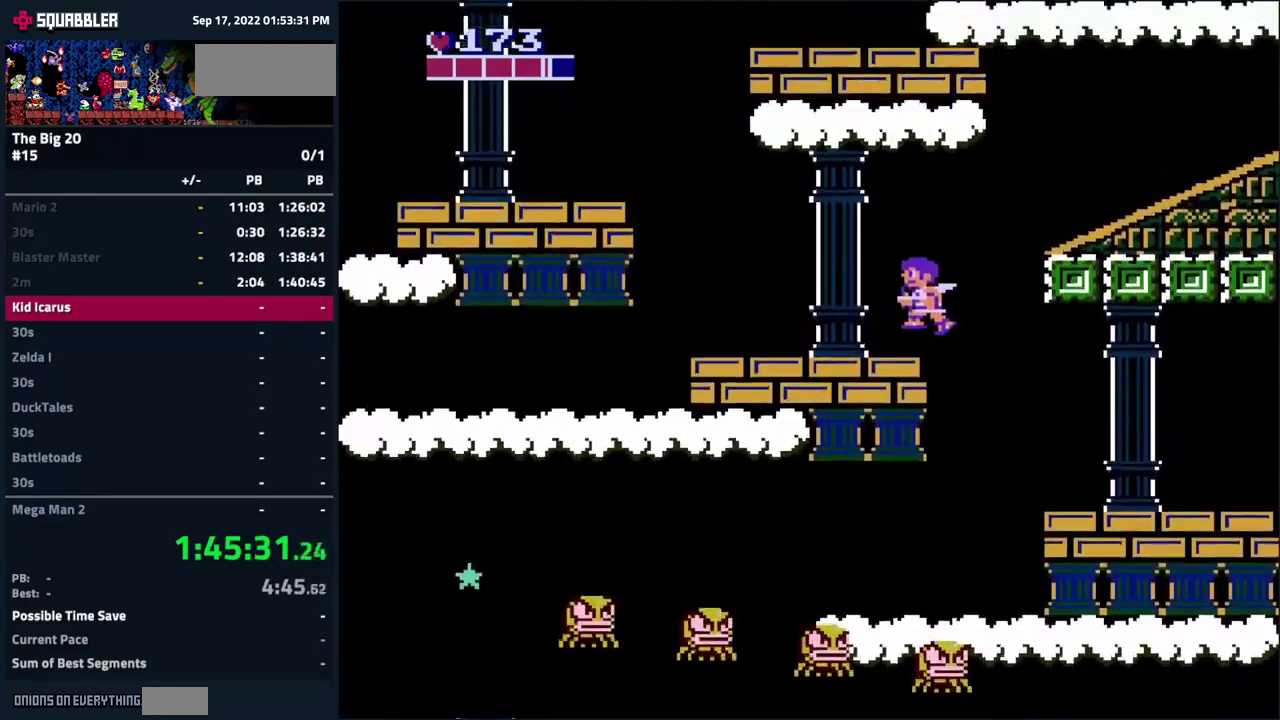
{"buttons": ["DPAD_LEFT"], "events": []}
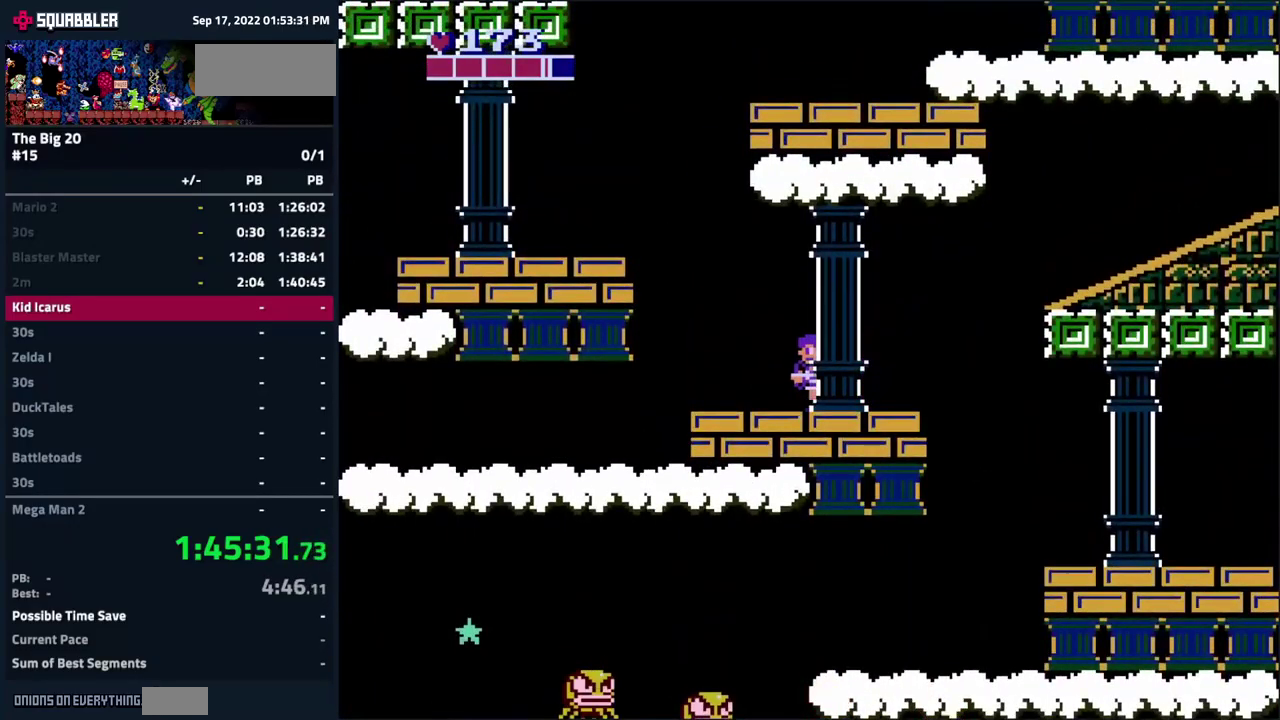
{"buttons": ["A", "DPAD_LEFT"], "events": [[233, "A", "down"]]}
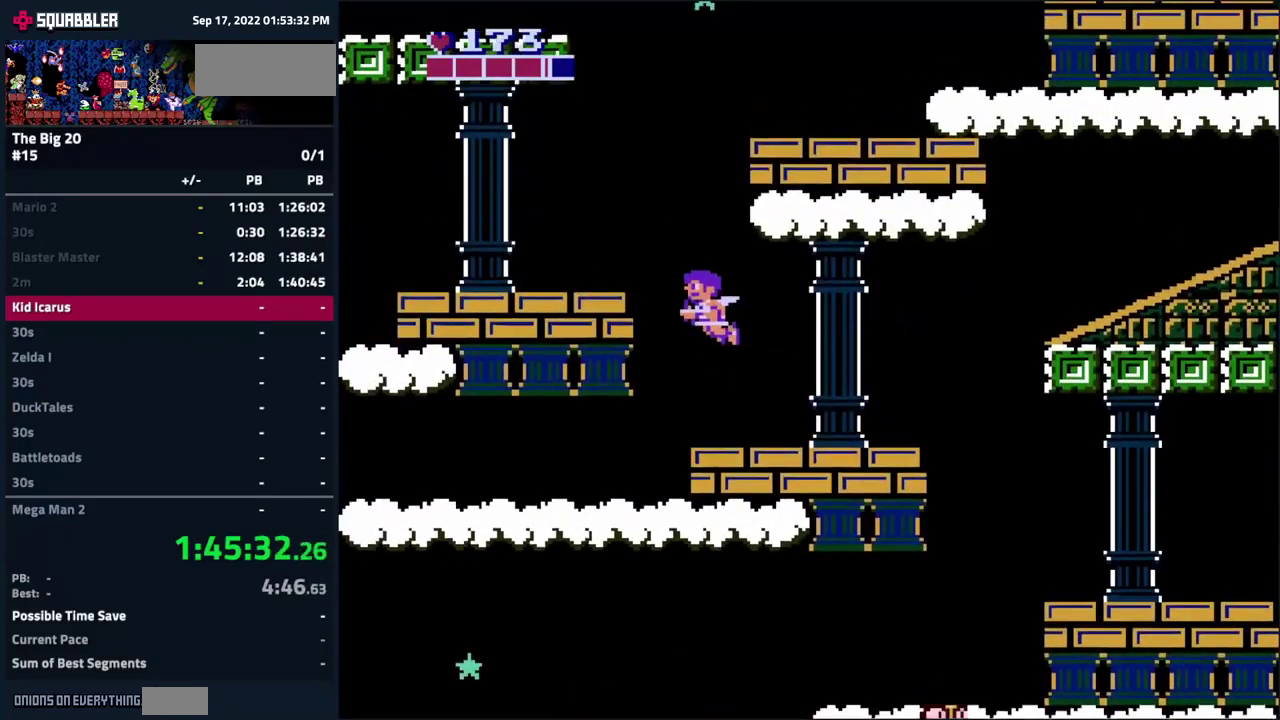
{"buttons": ["DPAD_RIGHT"], "events": [[267, "DPAD_LEFT", "up"], [300, "A", "up"], [317, "DPAD_RIGHT", "down"]]}
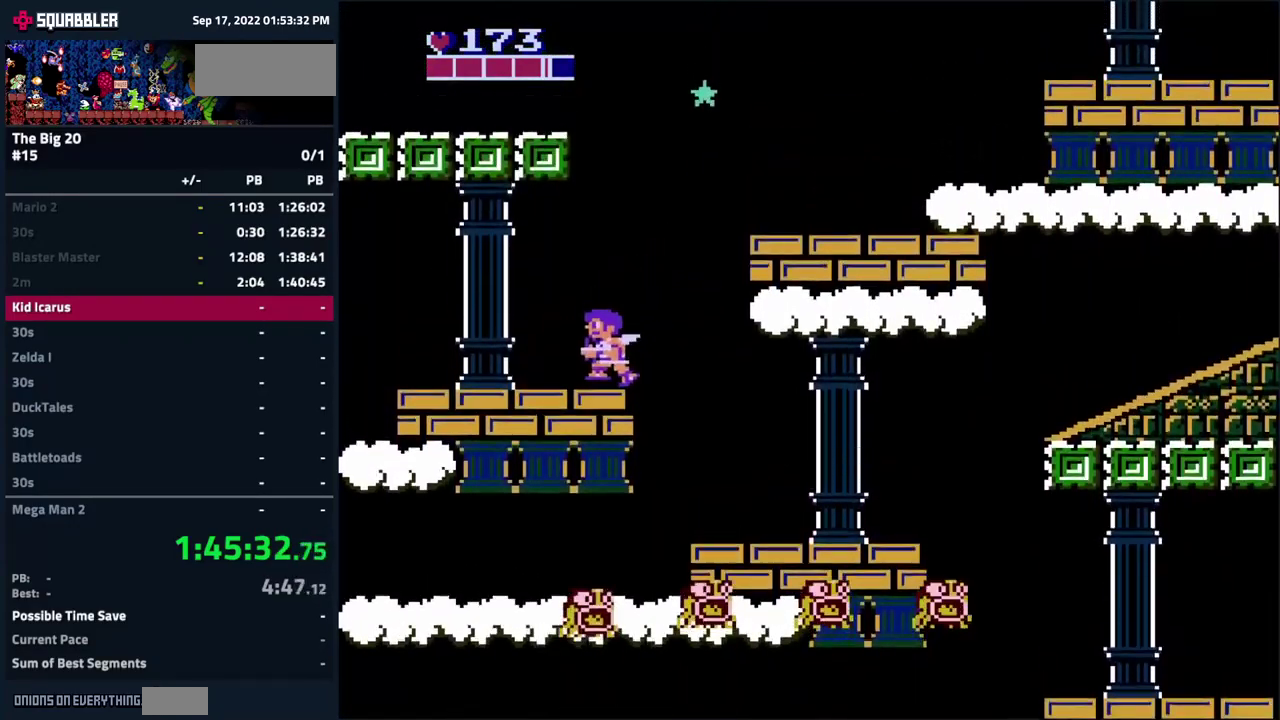
{"buttons": ["A", "DPAD_RIGHT"], "events": [[33, "A", "down"]]}
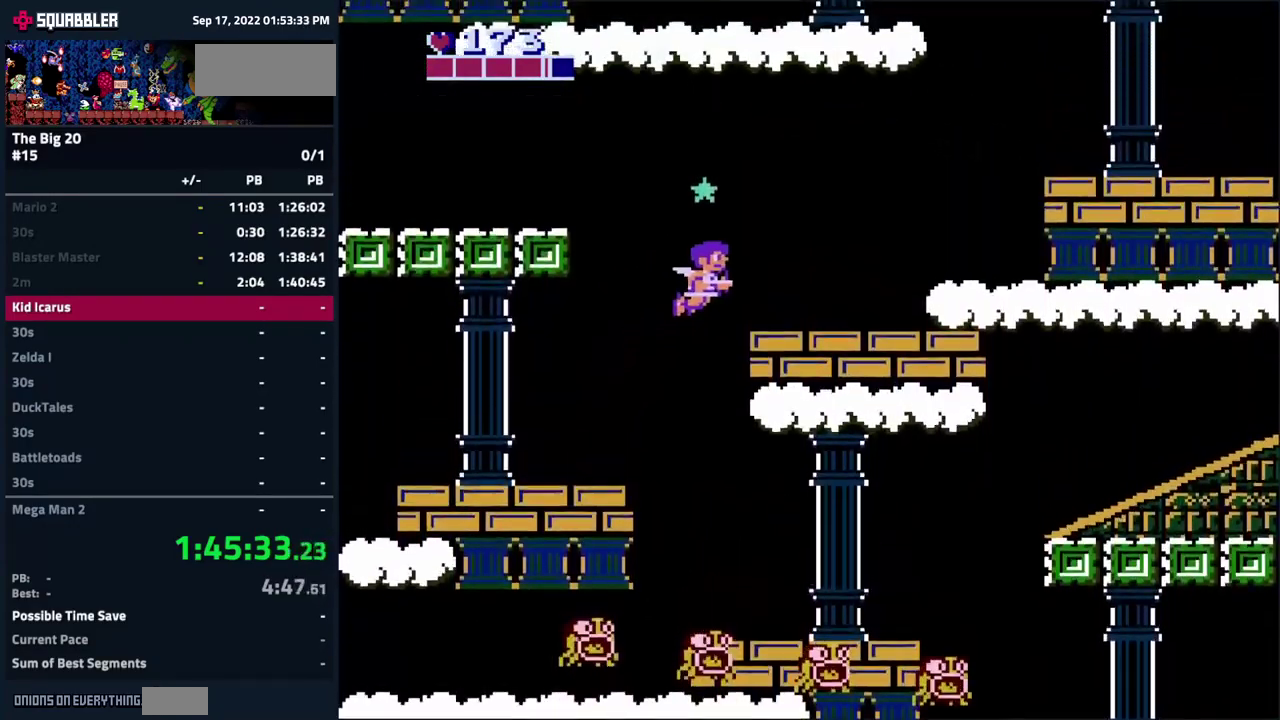
{"buttons": ["A", "DPAD_RIGHT"], "events": [[217, "A", "up"], [467, "A", "down"]]}
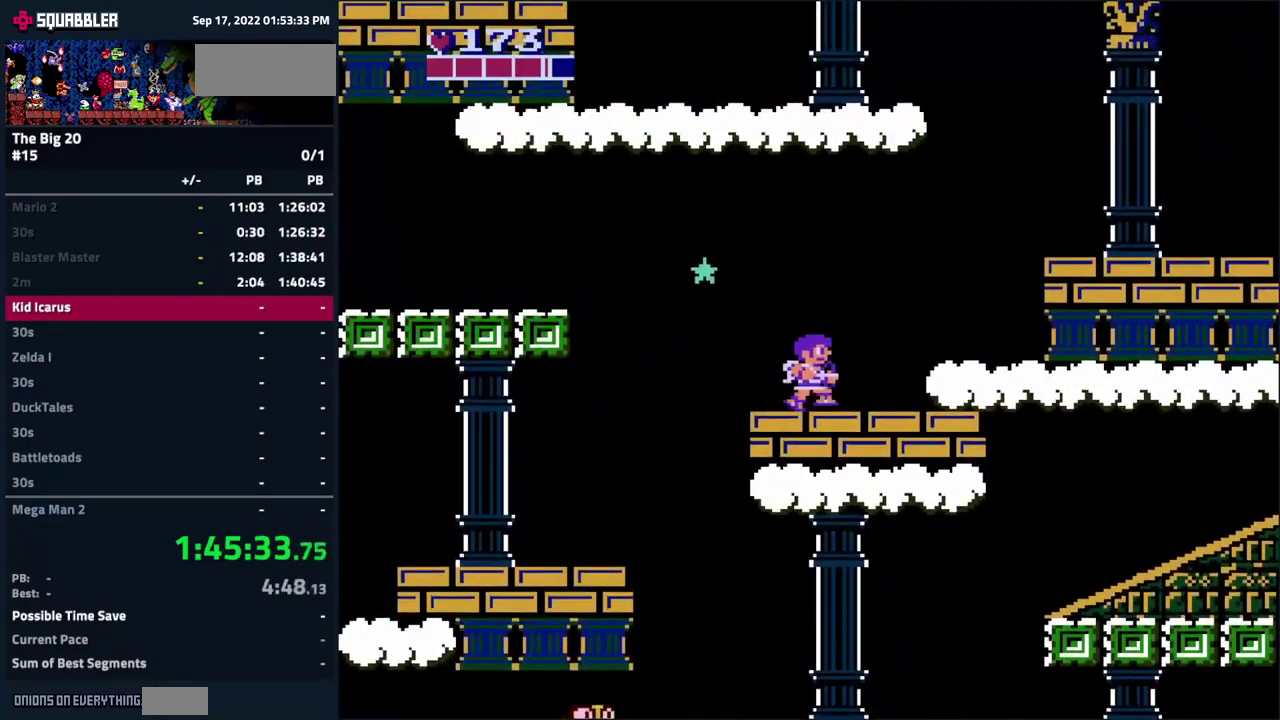
{"buttons": ["DPAD_RIGHT"], "events": [[100, "A", "up"]]}
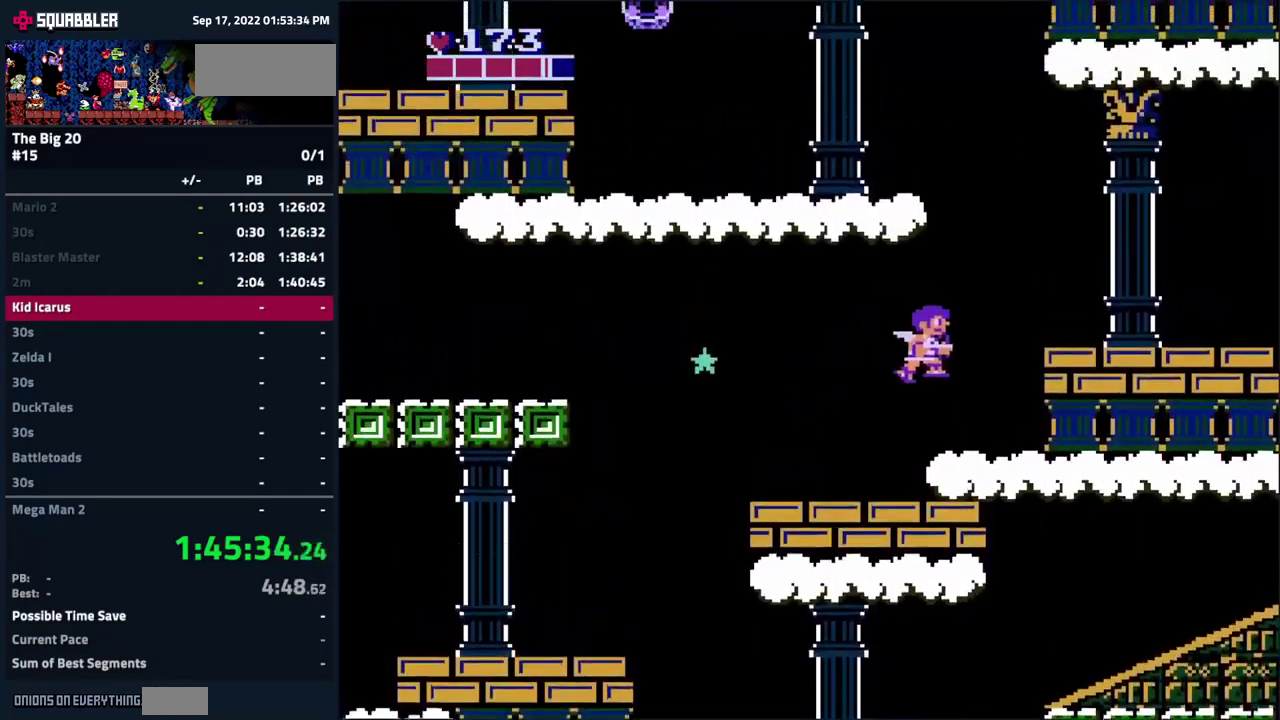
{"buttons": ["DPAD_RIGHT"], "events": [[167, "A", "down"], [383, "A", "up"]]}
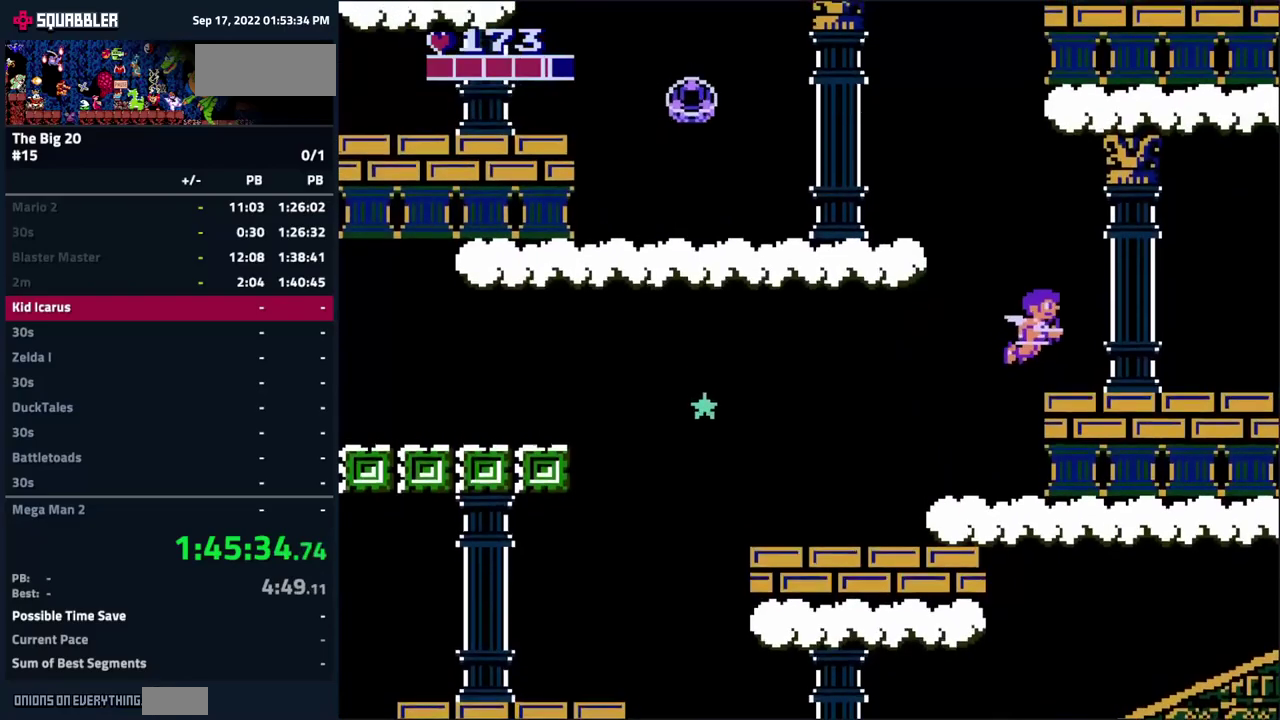
{"buttons": ["A", "DPAD_LEFT"], "events": [[34, "DPAD_RIGHT", "up"], [100, "DPAD_LEFT", "down"], [467, "A", "down"]]}
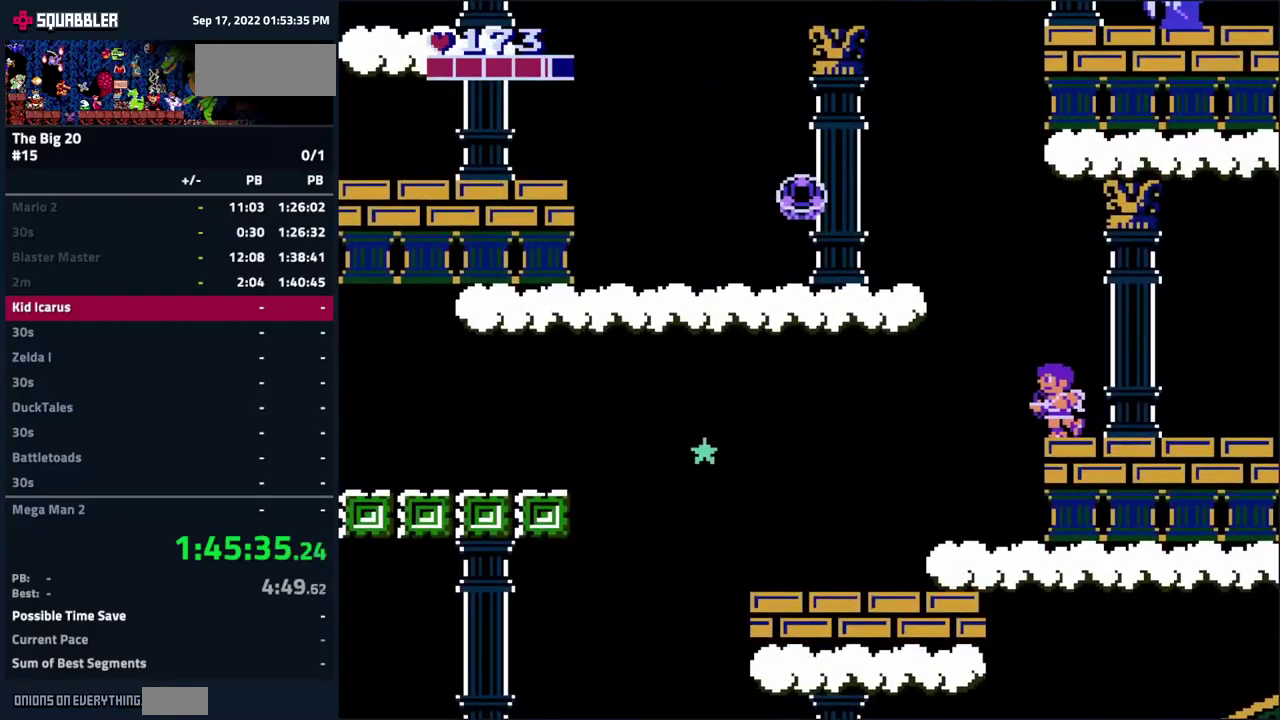
{"buttons": ["A", "B", "DPAD_LEFT"], "events": [[384, "B", "down"]]}
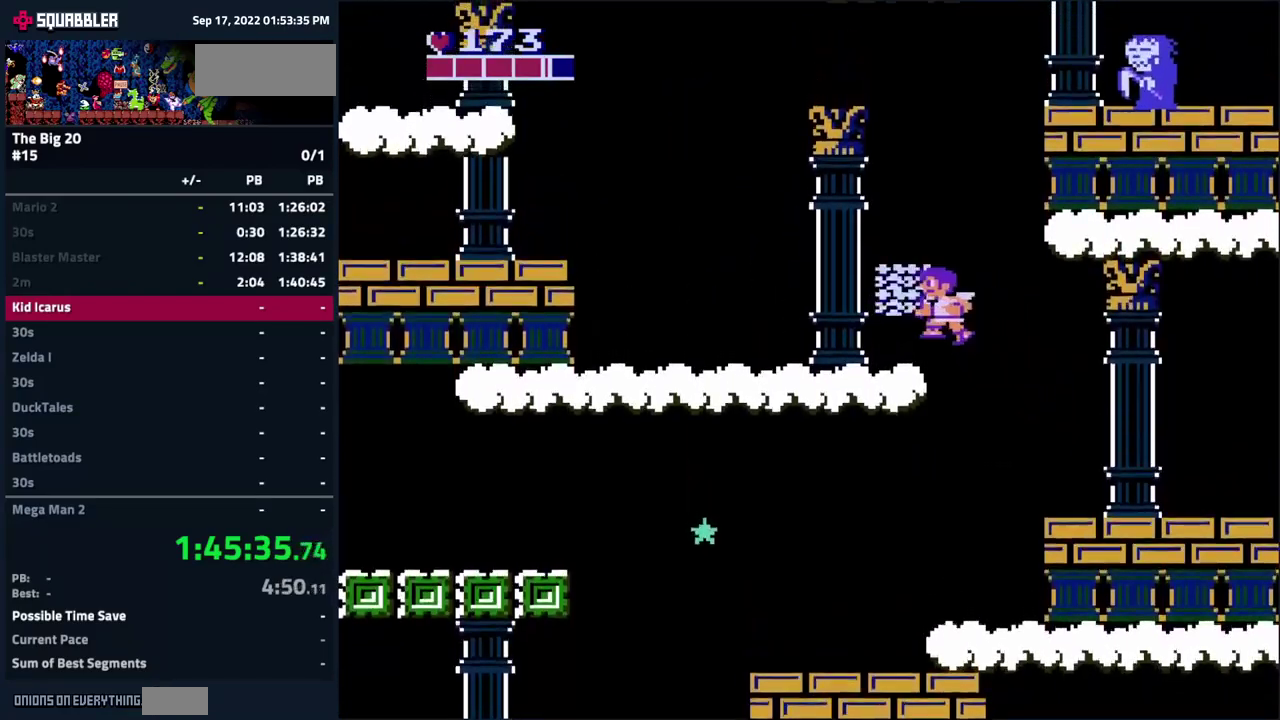
{"buttons": ["DPAD_LEFT"], "events": [[34, "B", "up"], [117, "A", "up"]]}
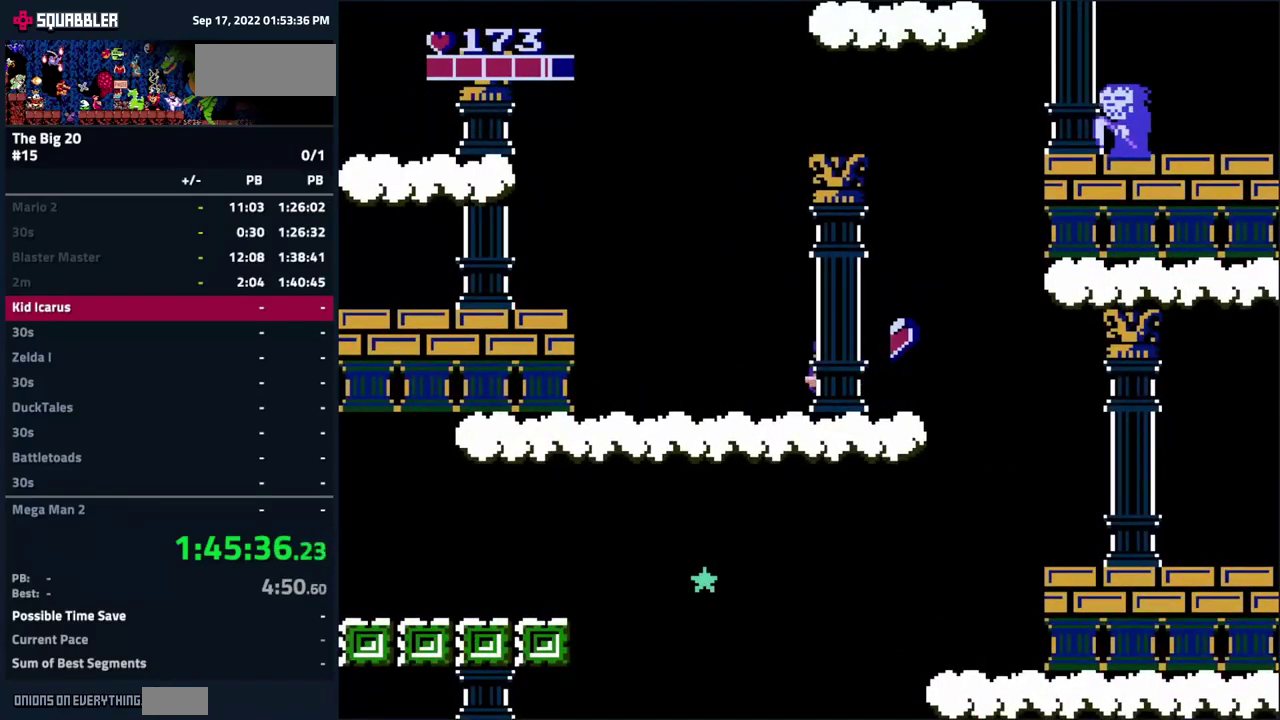
{"buttons": ["DPAD_LEFT"], "events": []}